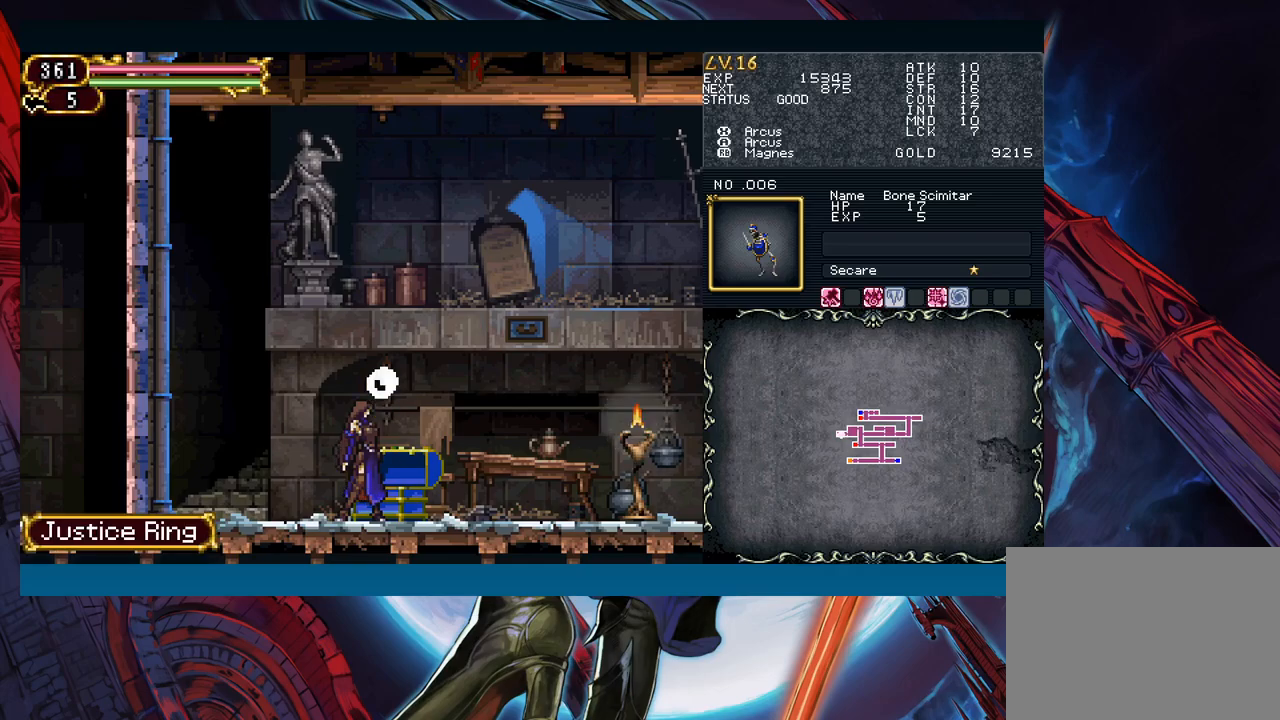
Gameplay with a controller (Xbox layout); each line is a JSON object with the inputs held at the frame after it. "events" lists button and stick changes between this image and that frame as [ms after this image, input, new state], when the widget could be followed in between. Not read: L2 L3 R2 R3 right_stick.
{"buttons": [], "left_stick": "down", "events": [[83, "START", "up"], [500, "left_stick", "down"]]}
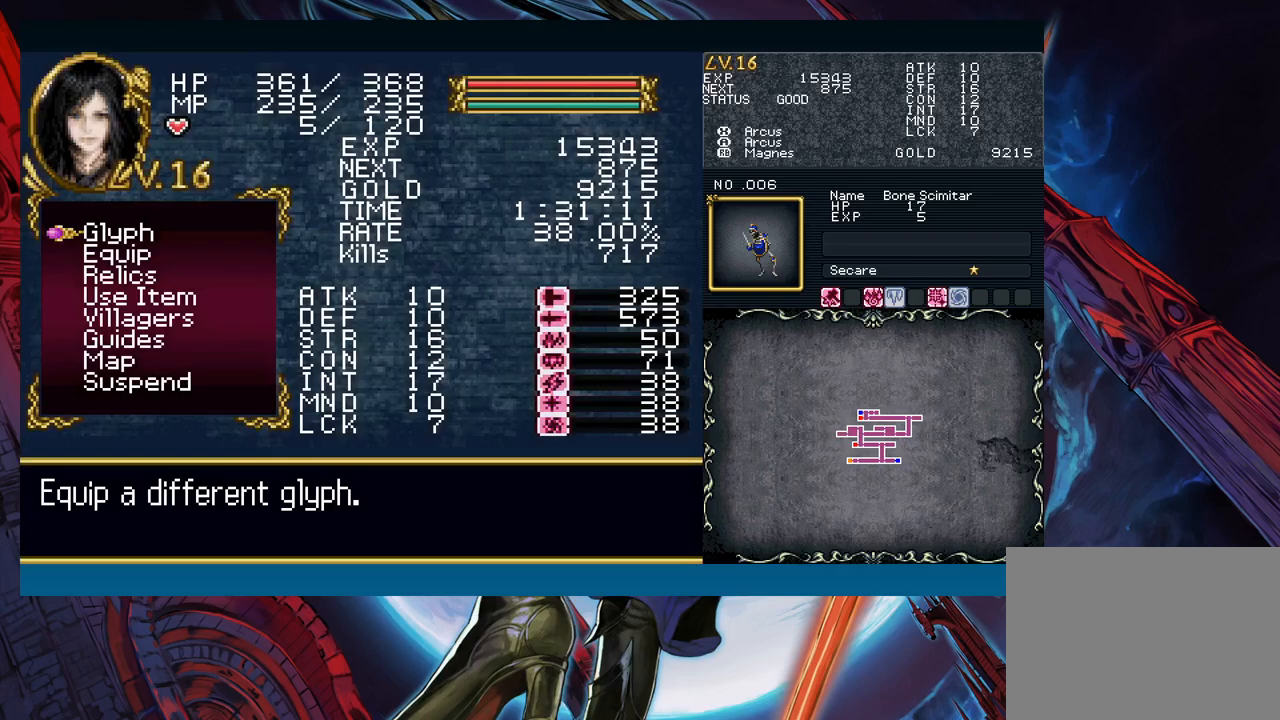
{"buttons": [], "left_stick": "center", "events": [[50, "A", "down"], [100, "left_stick", "center"], [117, "A", "up"]]}
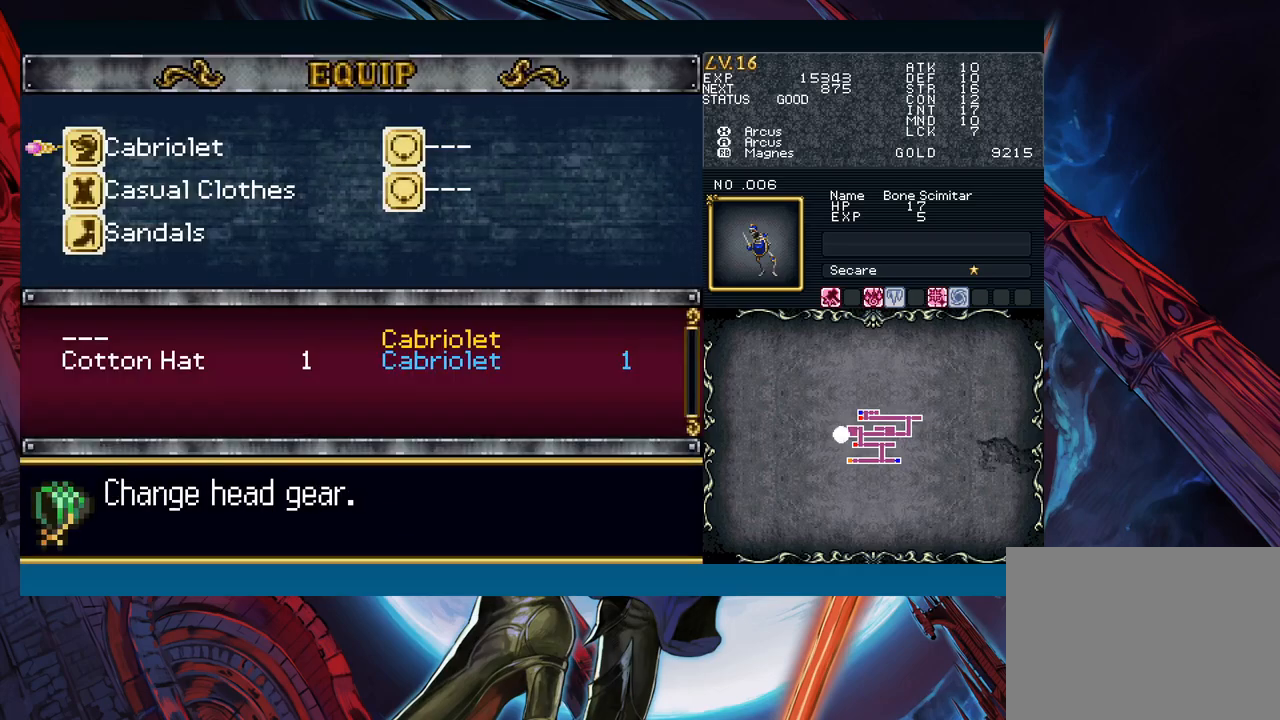
{"buttons": ["A"], "left_stick": "center", "events": [[17, "B", "down"], [67, "B", "up"], [467, "A", "down"]]}
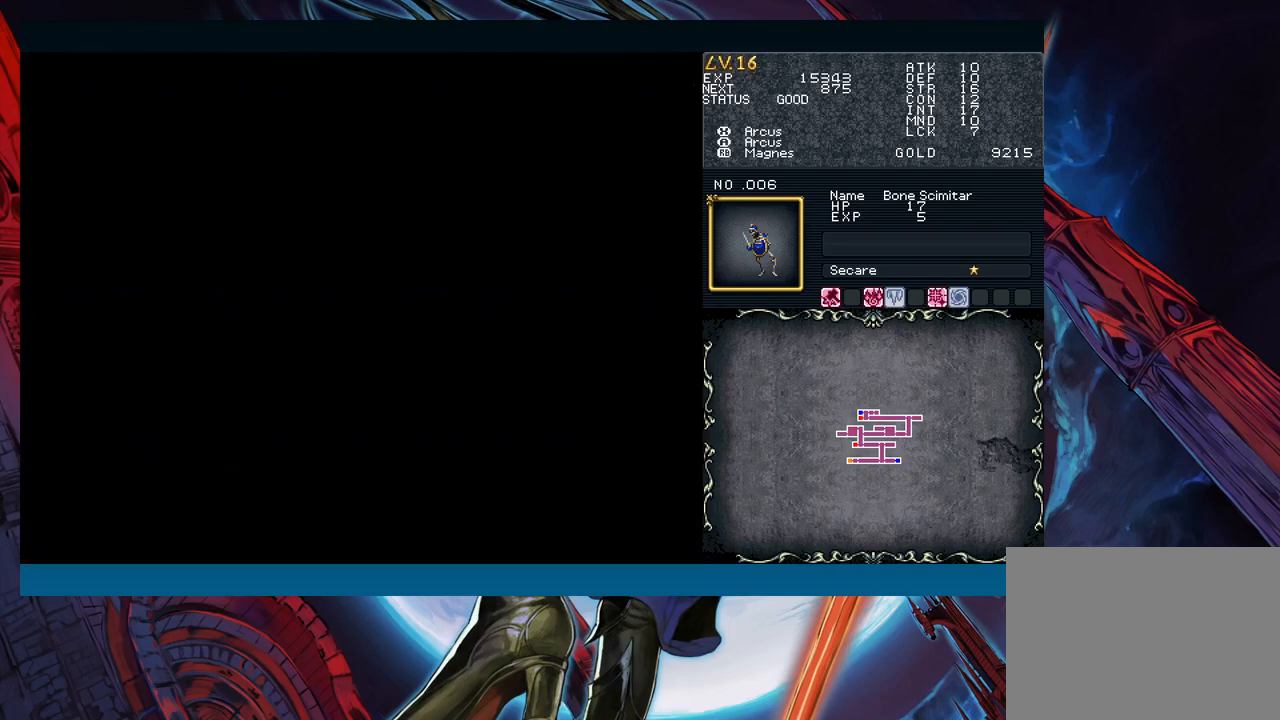
{"buttons": [], "left_stick": "down", "events": [[67, "A", "up"], [450, "left_stick", "down"]]}
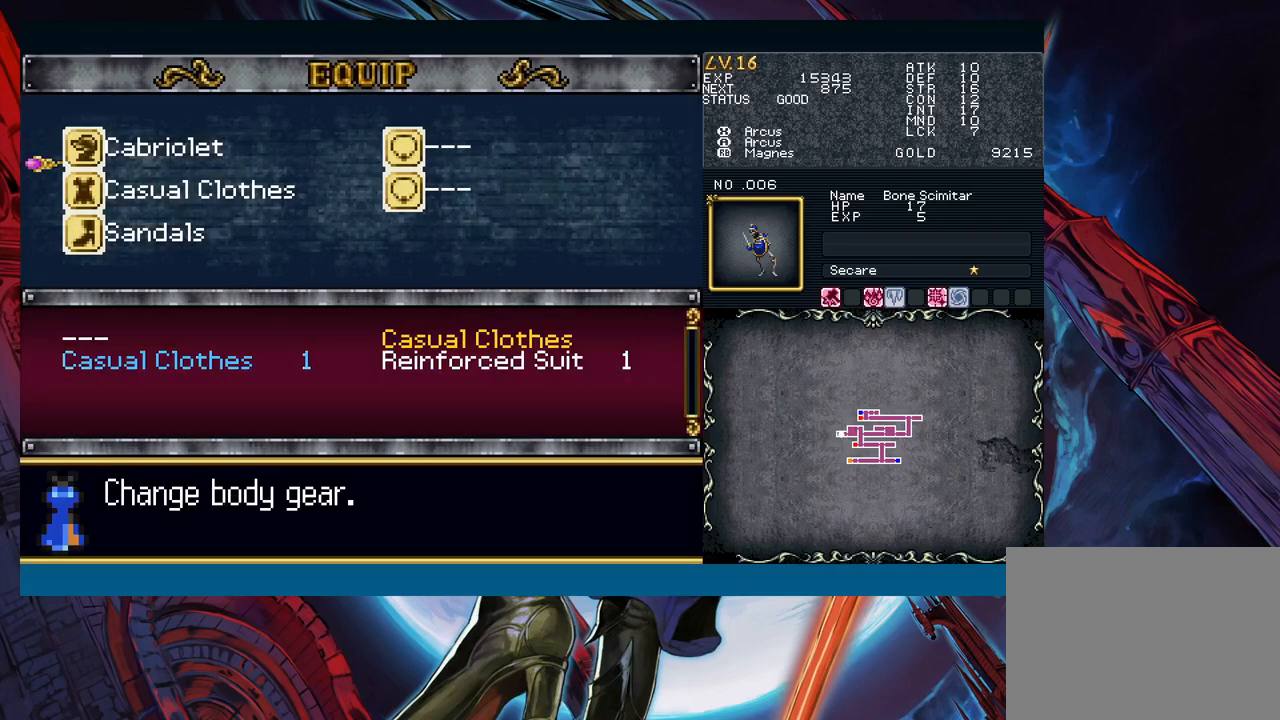
{"buttons": [], "left_stick": "center", "events": [[50, "left_stick", "center"], [200, "left_stick", "down"], [333, "A", "down"], [333, "left_stick", "center"], [433, "A", "up"]]}
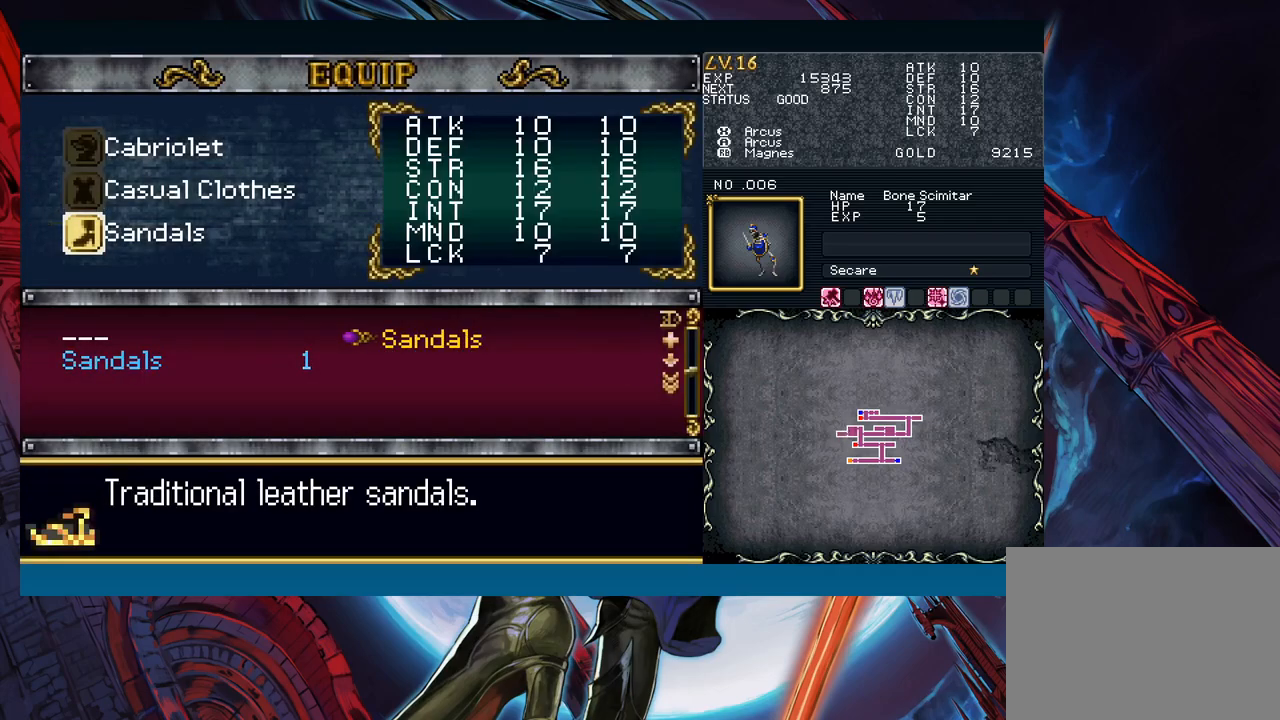
{"buttons": [], "left_stick": "up", "events": [[250, "left_stick", "left"], [367, "left_stick", "center"], [417, "B", "down"], [483, "B", "up"], [500, "left_stick", "up"]]}
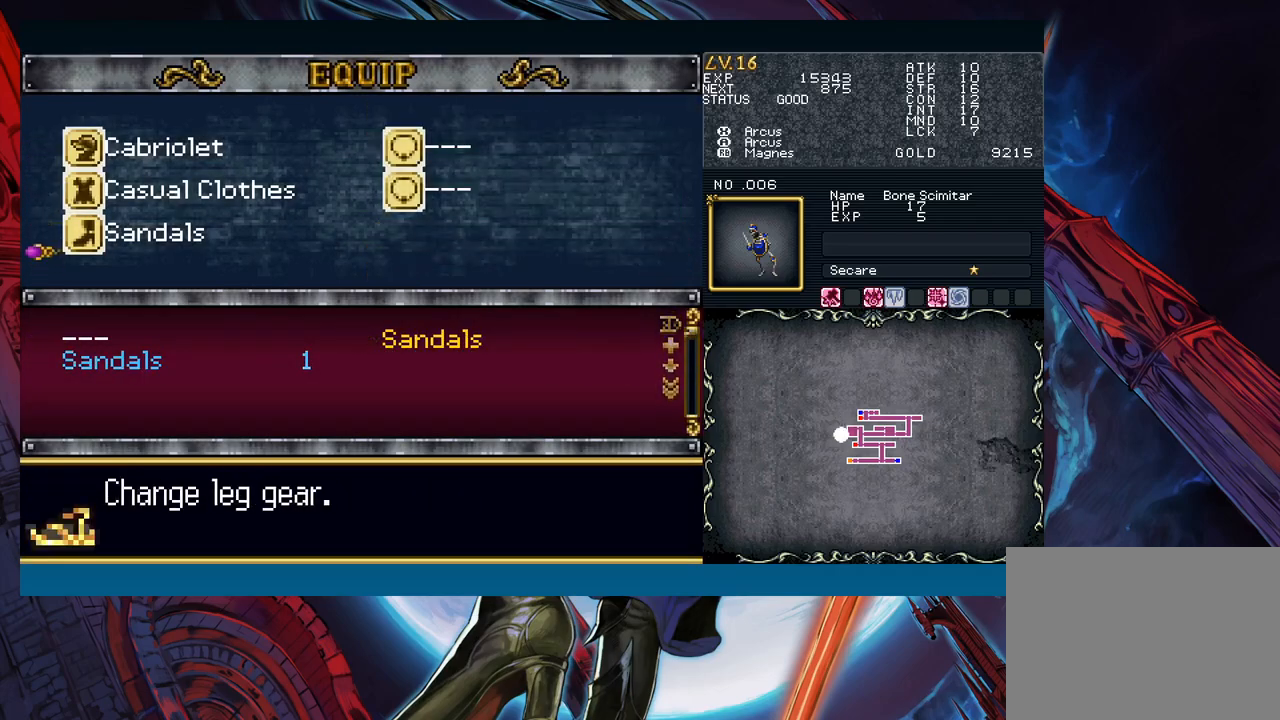
{"buttons": [], "left_stick": "center", "events": [[100, "left_stick", "center"], [217, "A", "down"], [333, "A", "up"]]}
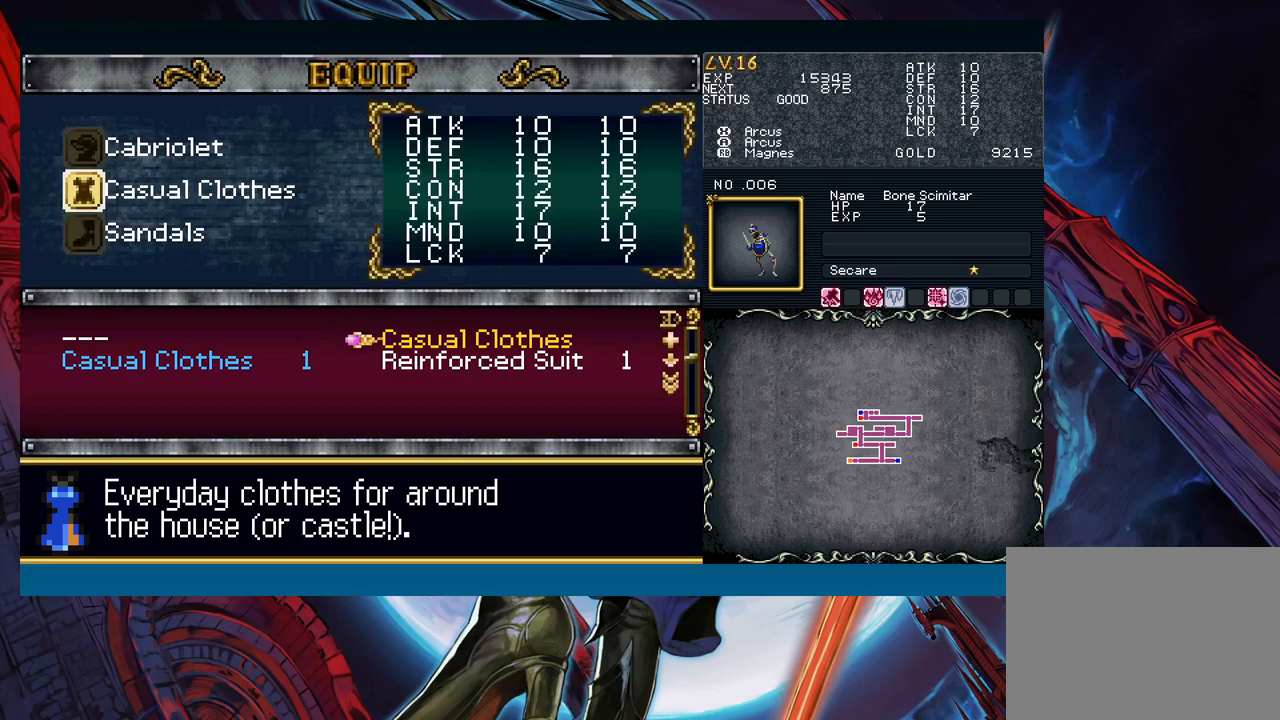
{"buttons": [], "left_stick": "center", "events": [[100, "left_stick", "down"], [233, "left_stick", "center"]]}
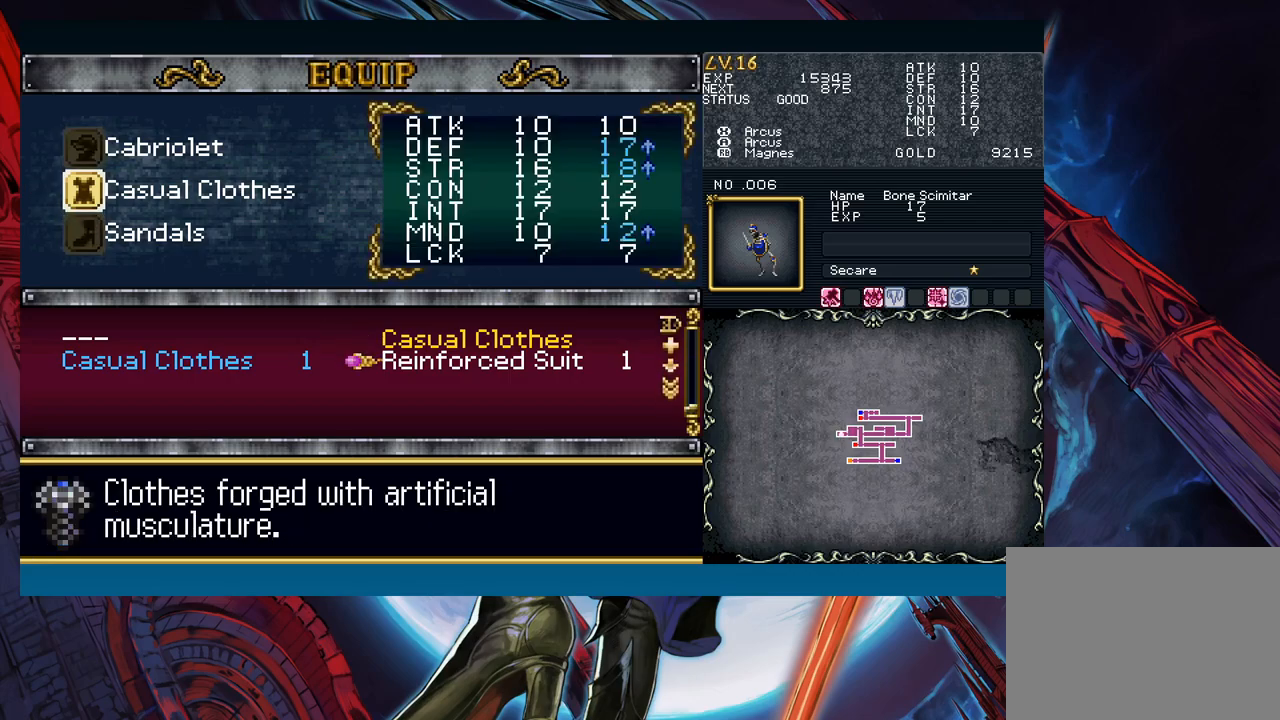
{"buttons": ["A"], "left_stick": "center", "events": [[483, "A", "down"]]}
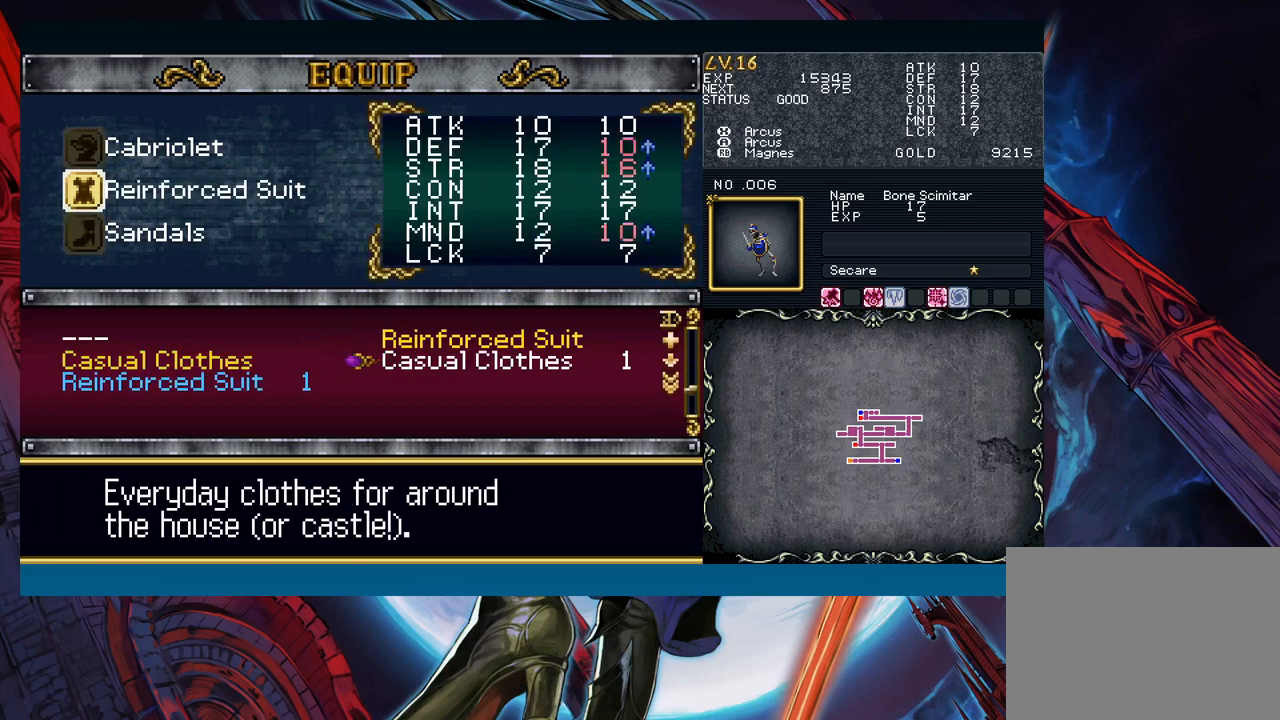
{"buttons": [], "left_stick": "down", "events": [[67, "A", "up"], [100, "left_stick", "up"], [200, "left_stick", "center"], [450, "left_stick", "down"]]}
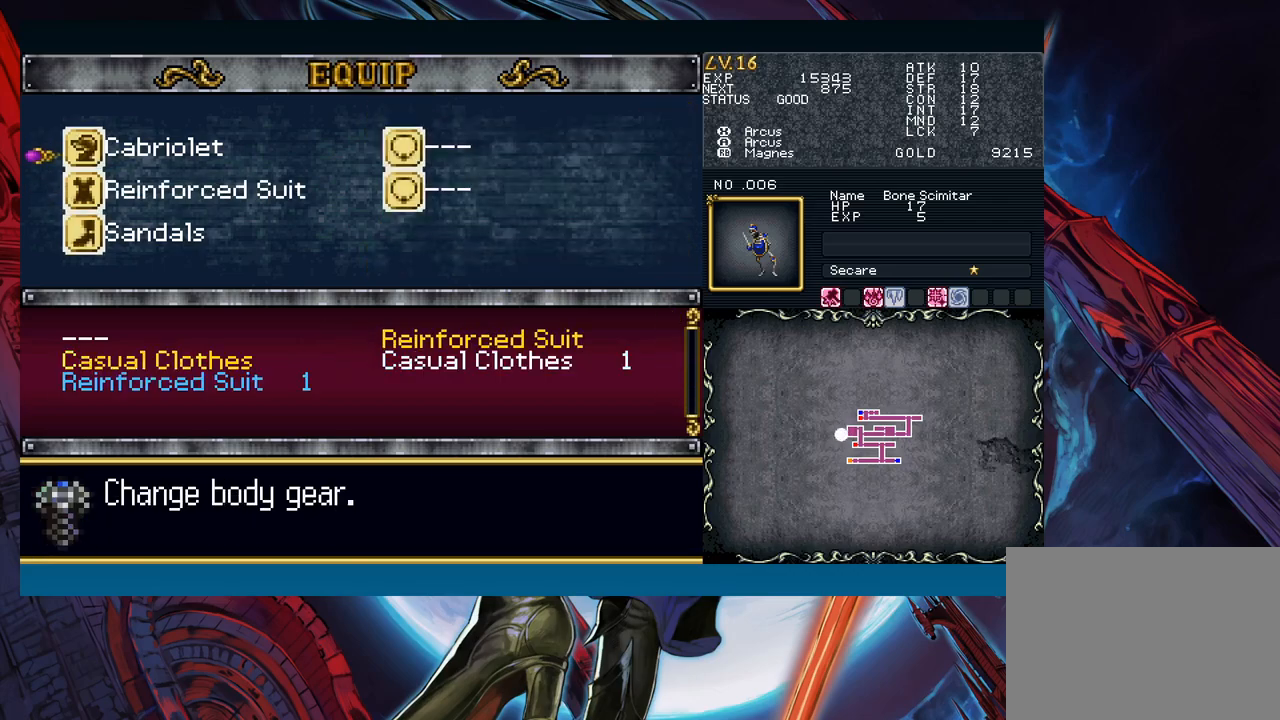
{"buttons": [], "left_stick": "center", "events": [[67, "left_stick", "center"], [133, "A", "down"], [250, "A", "up"]]}
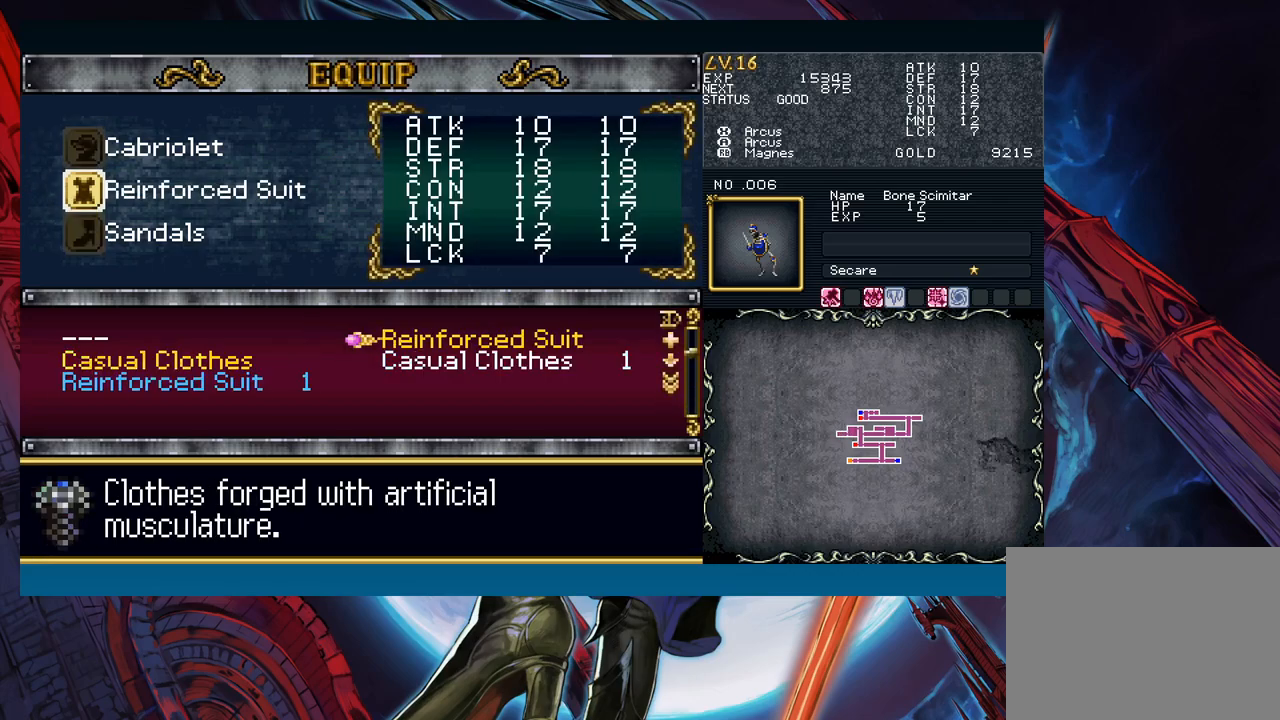
{"buttons": [], "left_stick": "center", "events": []}
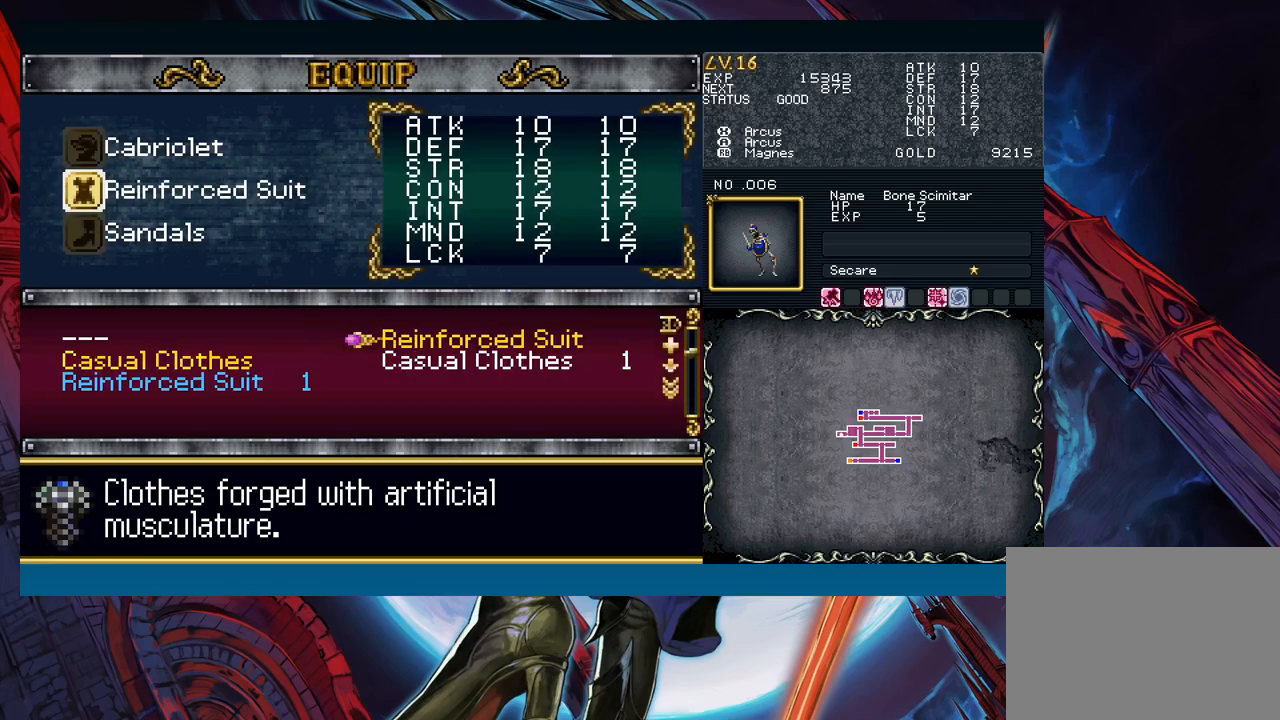
{"buttons": [], "left_stick": "center", "events": [[133, "B", "down"], [217, "B", "up"], [267, "left_stick", "up"], [383, "left_stick", "center"], [400, "A", "down"], [500, "A", "up"]]}
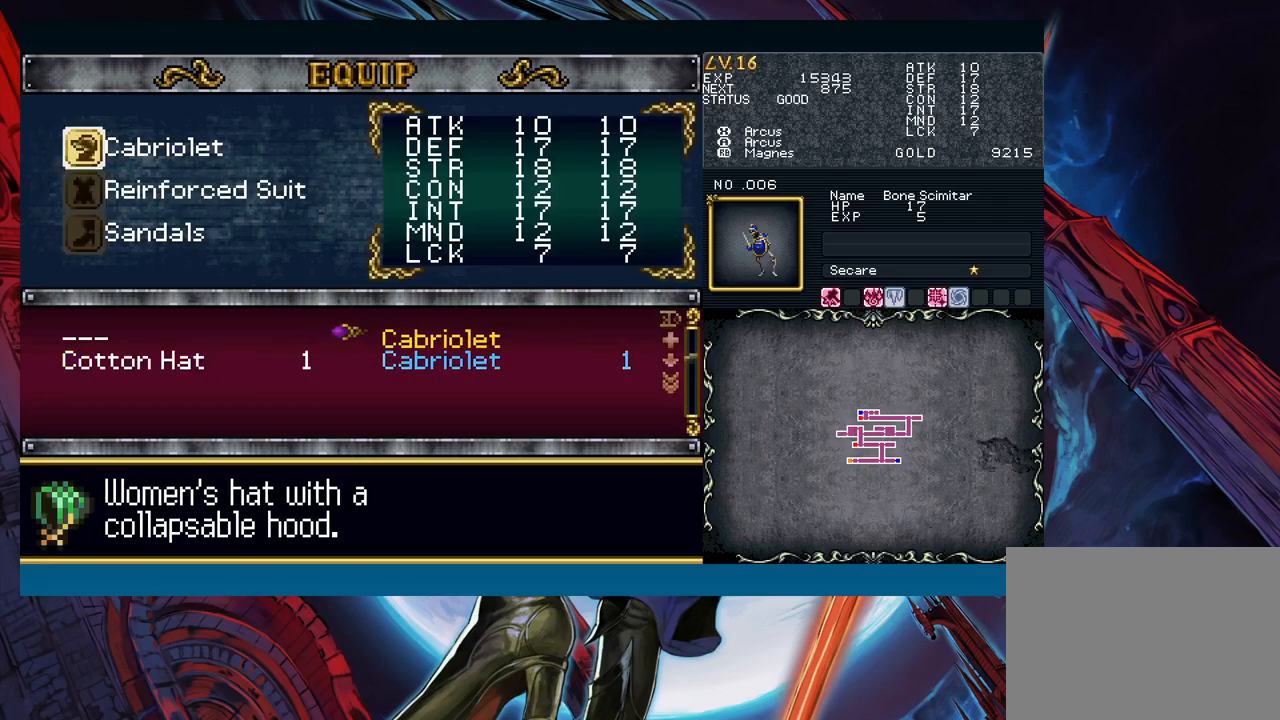
{"buttons": ["A"], "left_stick": "center", "events": [[267, "B", "down"], [367, "B", "up"], [367, "left_stick", "down"], [483, "A", "down"], [483, "left_stick", "center"]]}
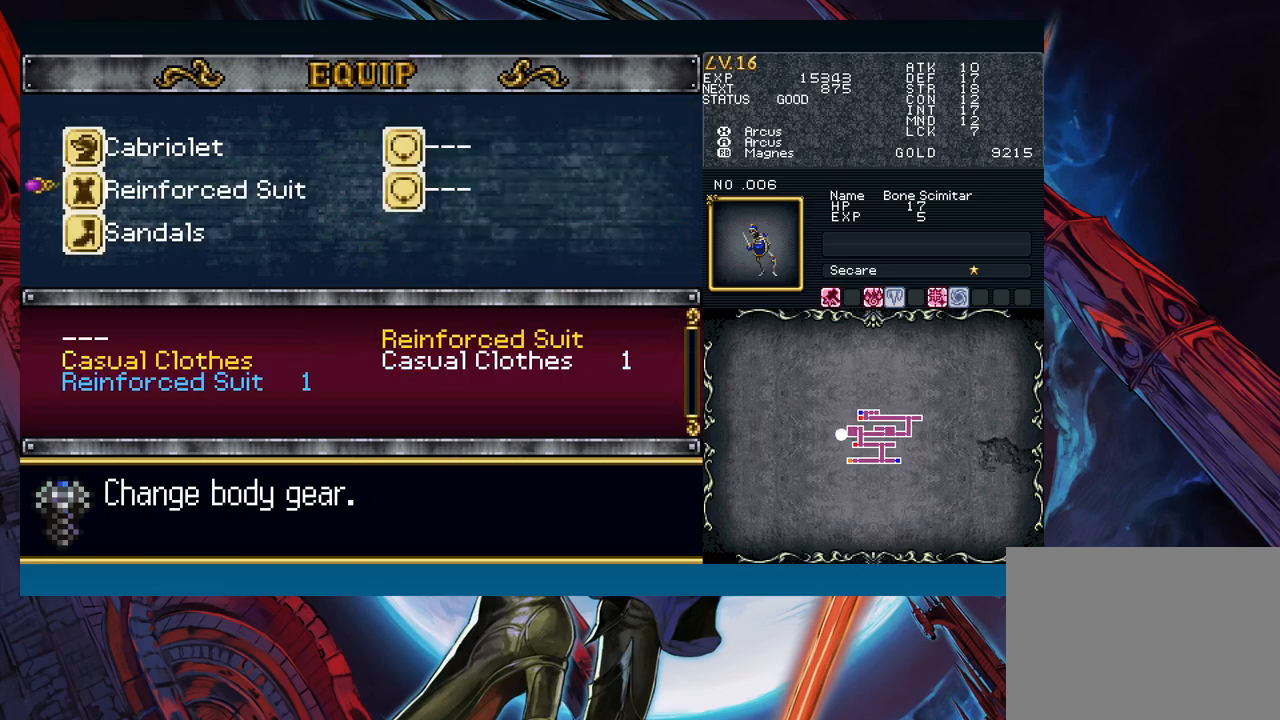
{"buttons": [], "left_stick": "center", "events": [[83, "A", "up"]]}
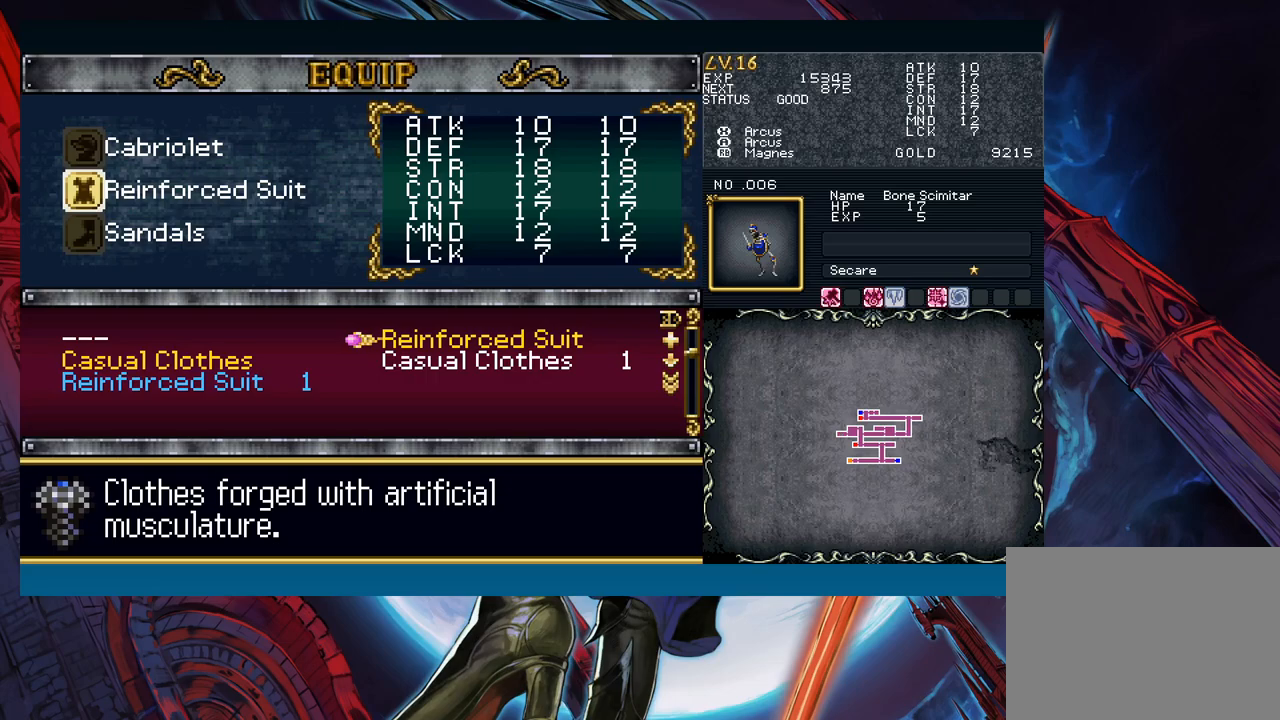
{"buttons": [], "left_stick": "center", "events": []}
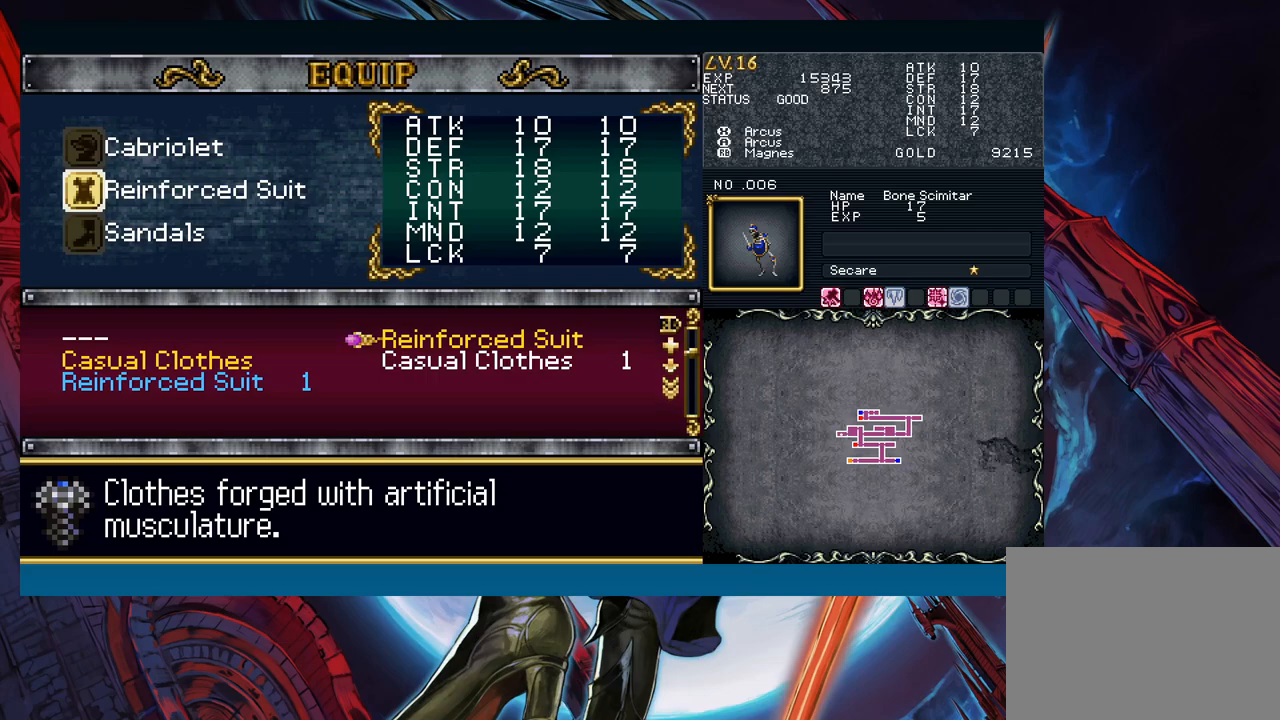
{"buttons": [], "left_stick": "up", "events": [[267, "B", "down"], [367, "B", "up"], [450, "left_stick", "up"]]}
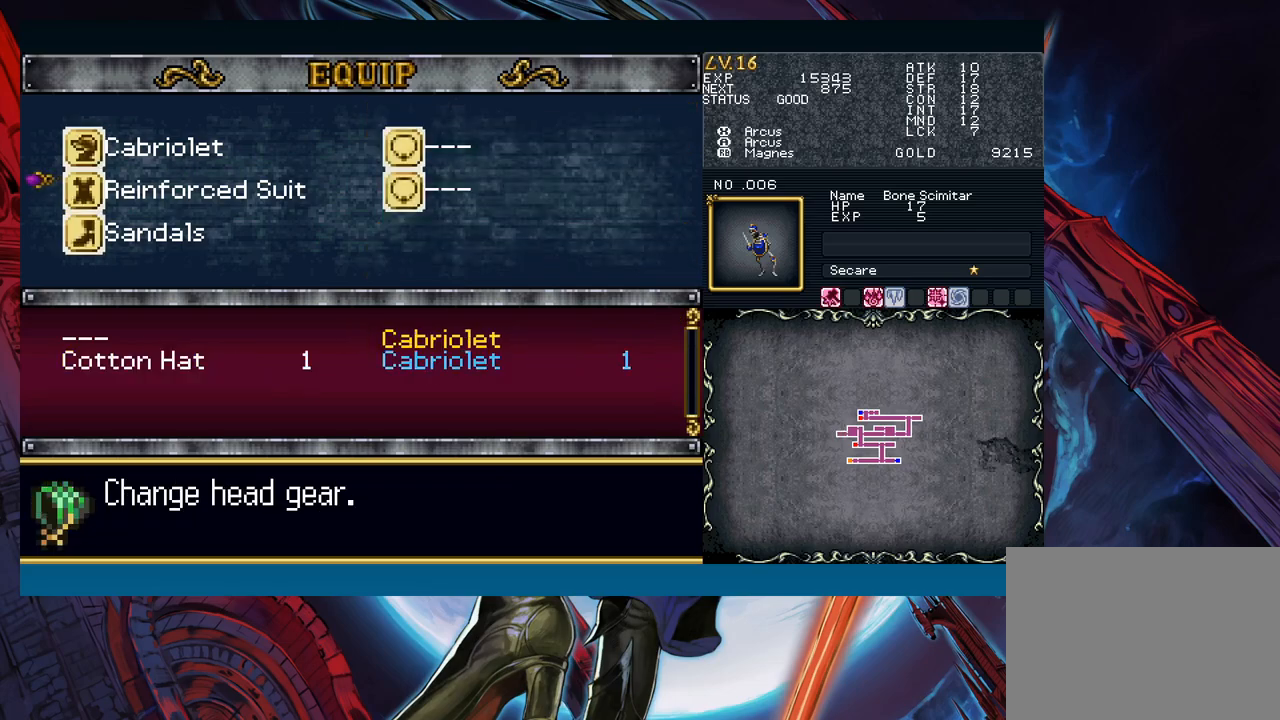
{"buttons": [], "left_stick": "center", "events": [[50, "left_stick", "center"], [100, "A", "down"], [217, "A", "up"]]}
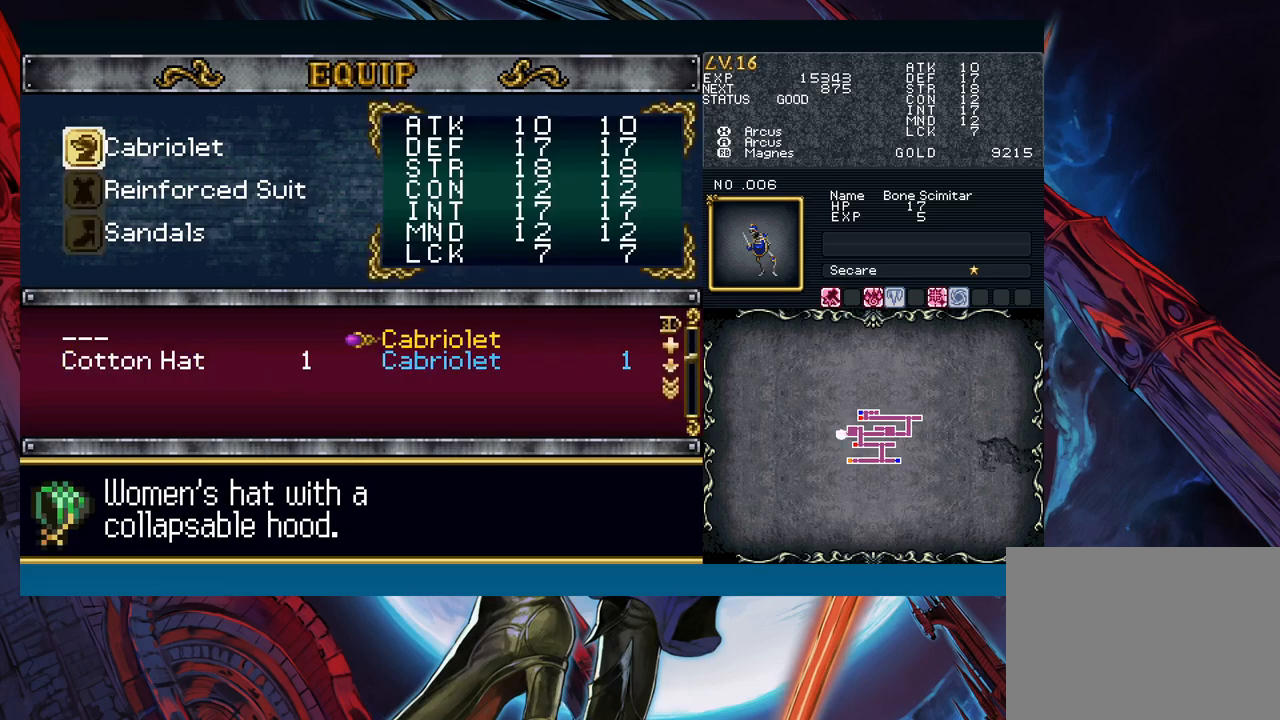
{"buttons": [], "left_stick": "center", "events": [[183, "left_stick", "down"], [267, "left_stick", "center"], [317, "left_stick", "left"], [433, "left_stick", "center"]]}
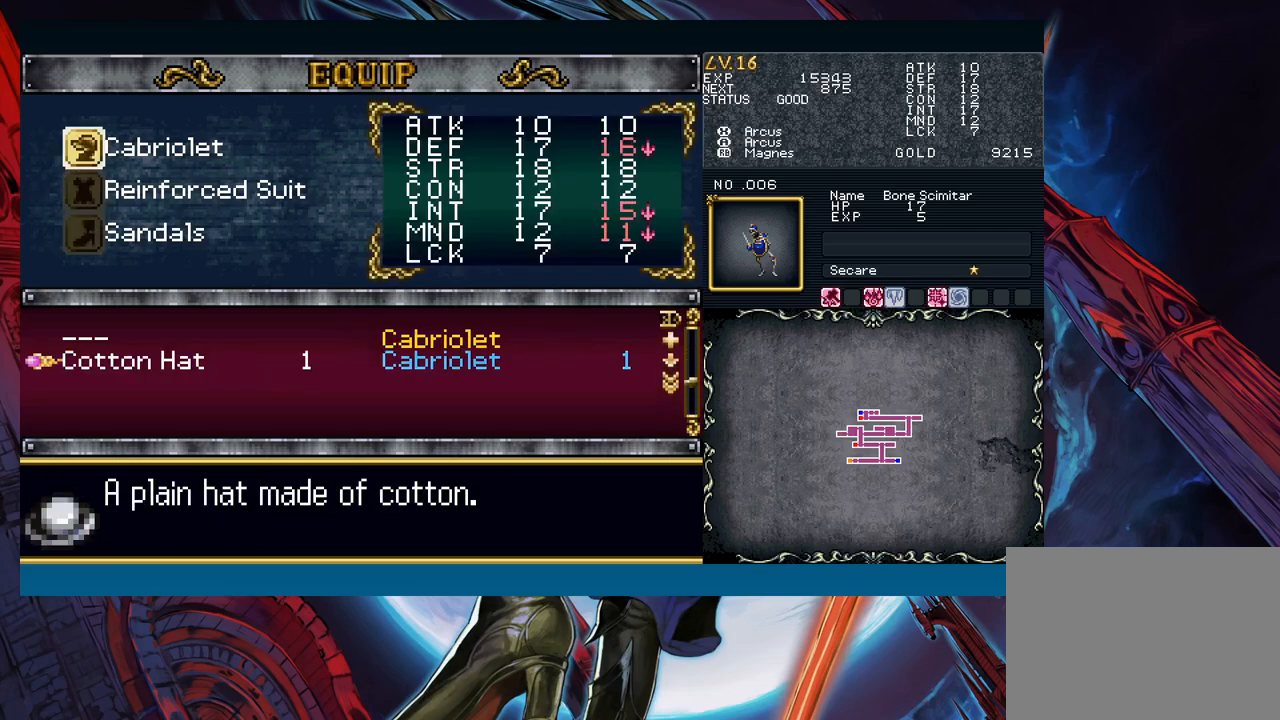
{"buttons": [], "left_stick": "center", "events": [[50, "B", "down"], [150, "B", "up"], [183, "left_stick", "right"], [317, "left_stick", "center"]]}
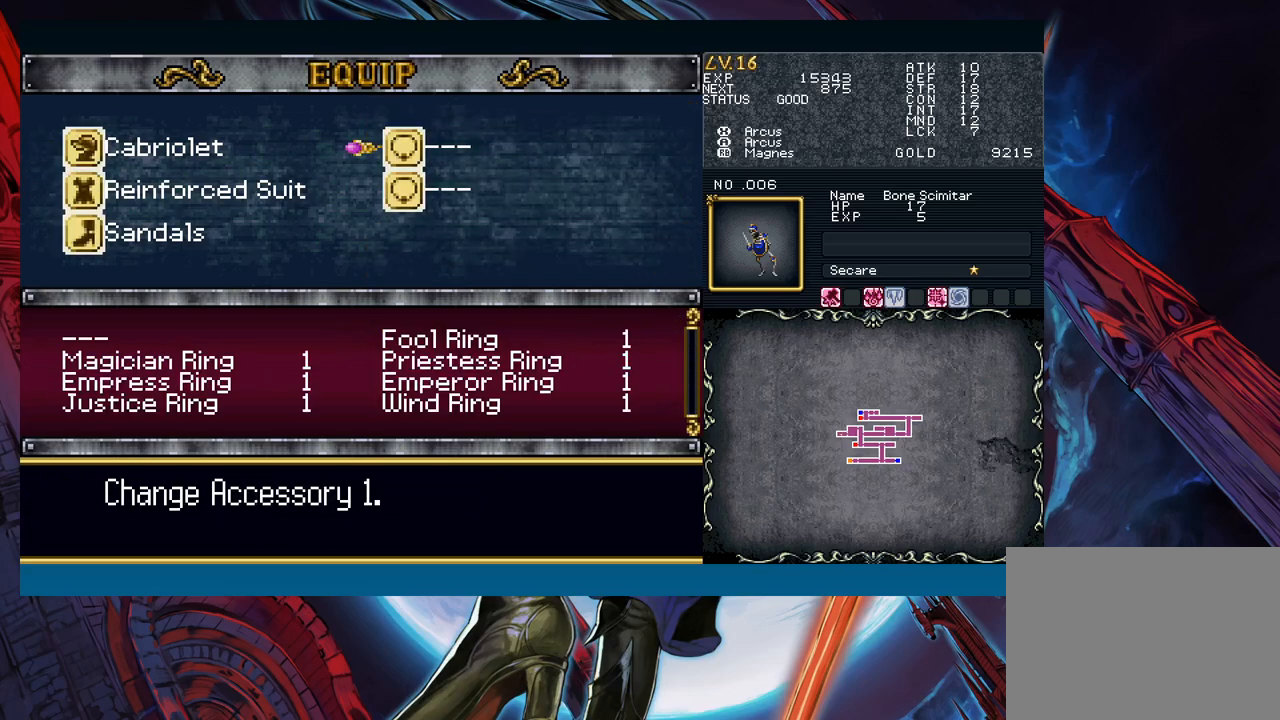
{"buttons": [], "left_stick": "down", "events": [[117, "A", "down"], [233, "A", "up"], [333, "left_stick", "down"], [417, "left_stick", "center"], [483, "left_stick", "down"]]}
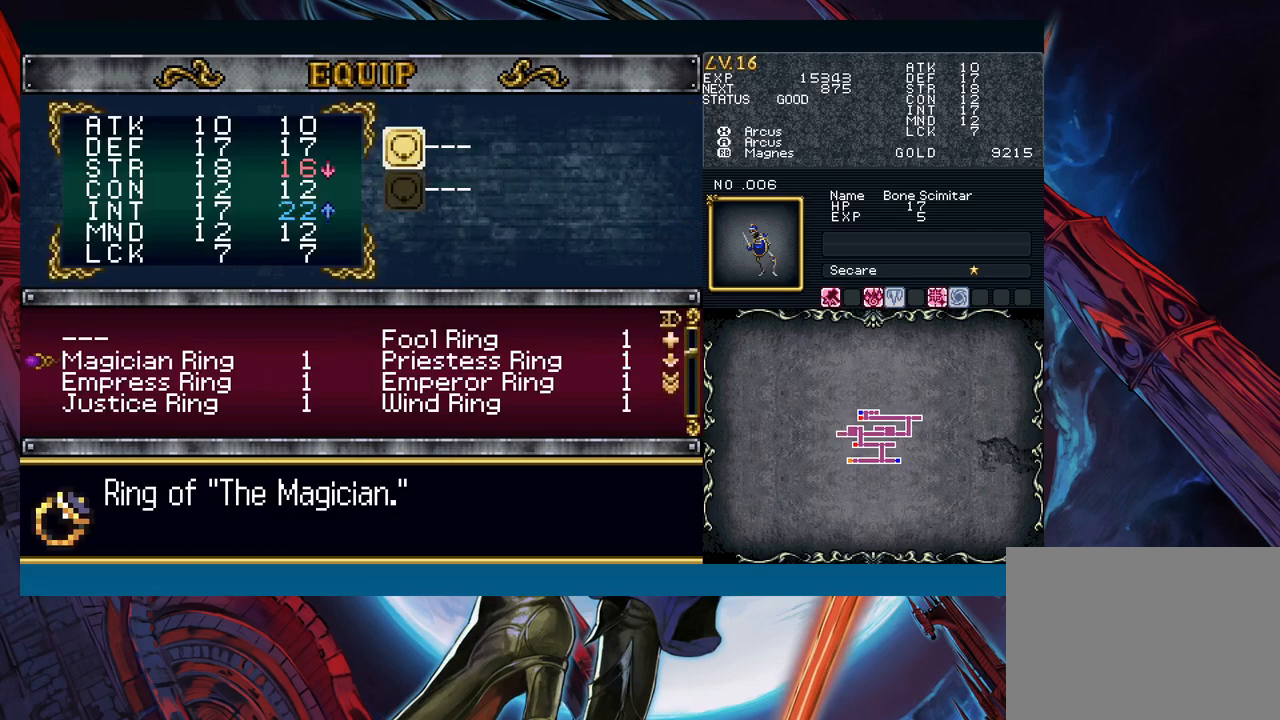
{"buttons": [], "left_stick": "center", "events": [[100, "left_stick", "center"], [150, "left_stick", "down"], [267, "left_stick", "center"], [317, "left_stick", "down"], [433, "left_stick", "center"]]}
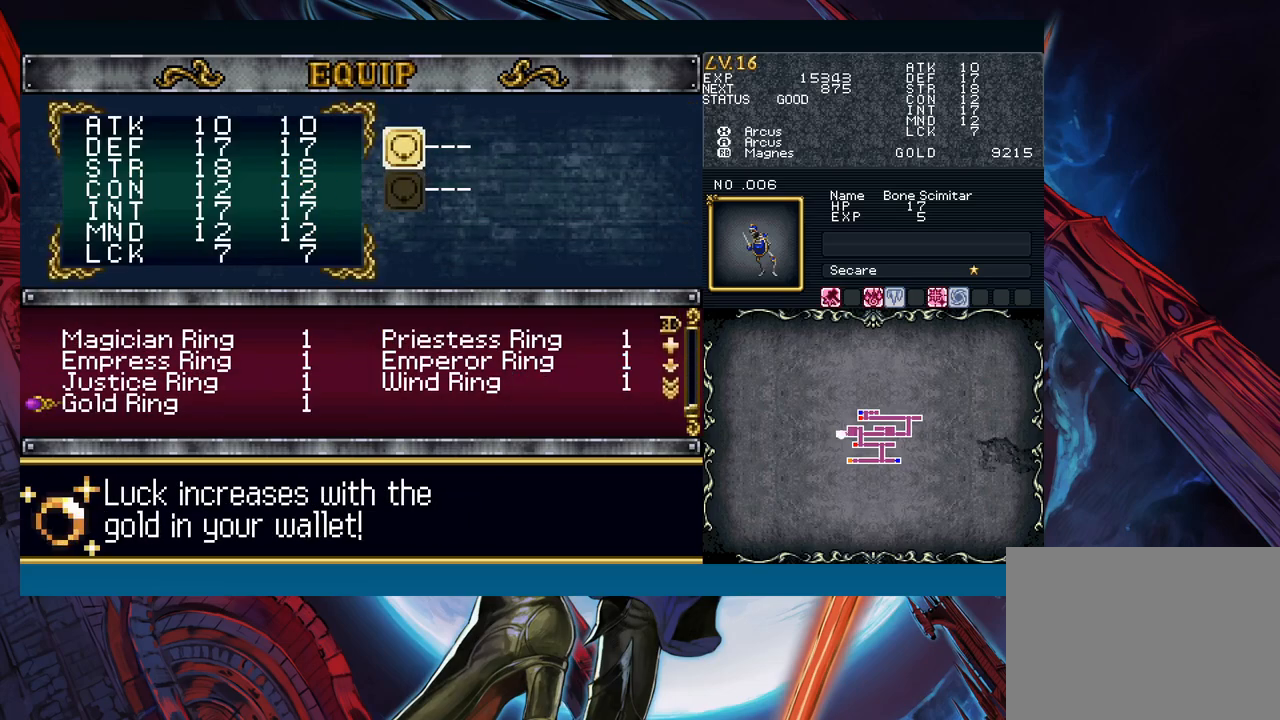
{"buttons": [], "left_stick": "down", "events": [[150, "left_stick", "up"], [233, "left_stick", "center"], [417, "left_stick", "down"]]}
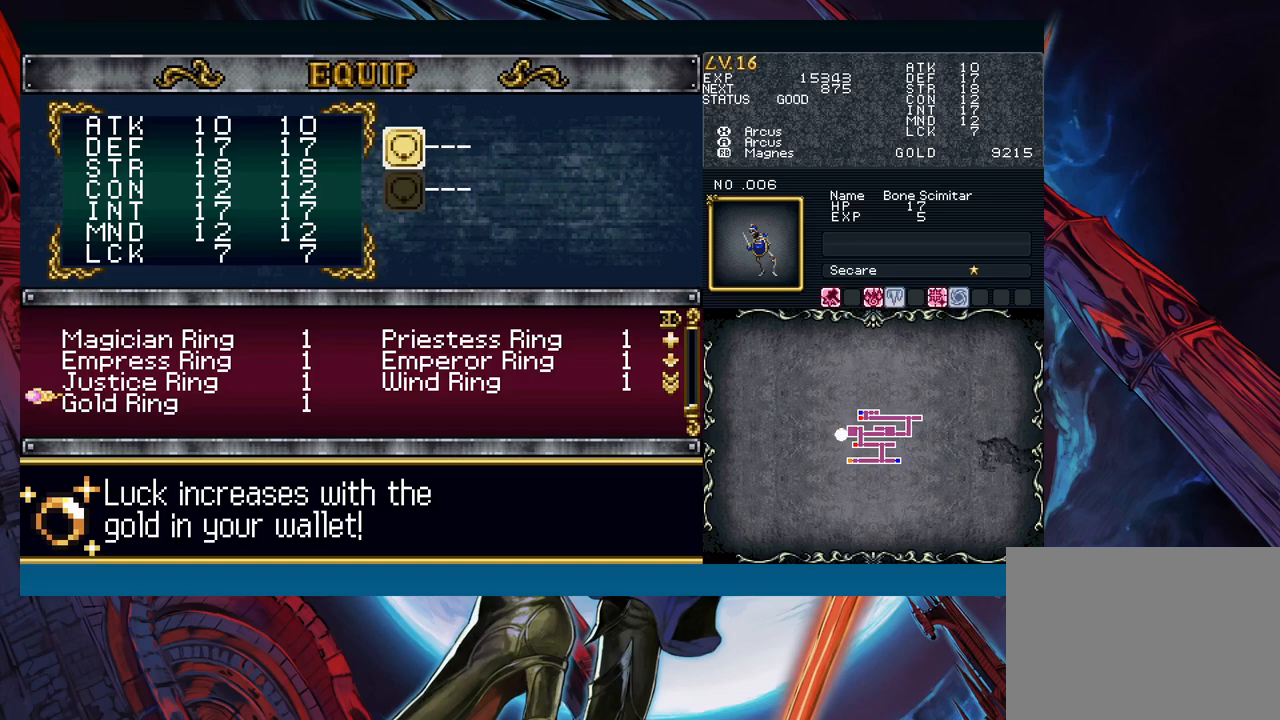
{"buttons": [], "left_stick": "center", "events": [[33, "left_stick", "center"], [83, "left_stick", "down"], [200, "left_stick", "center"], [367, "left_stick", "up"], [450, "left_stick", "center"]]}
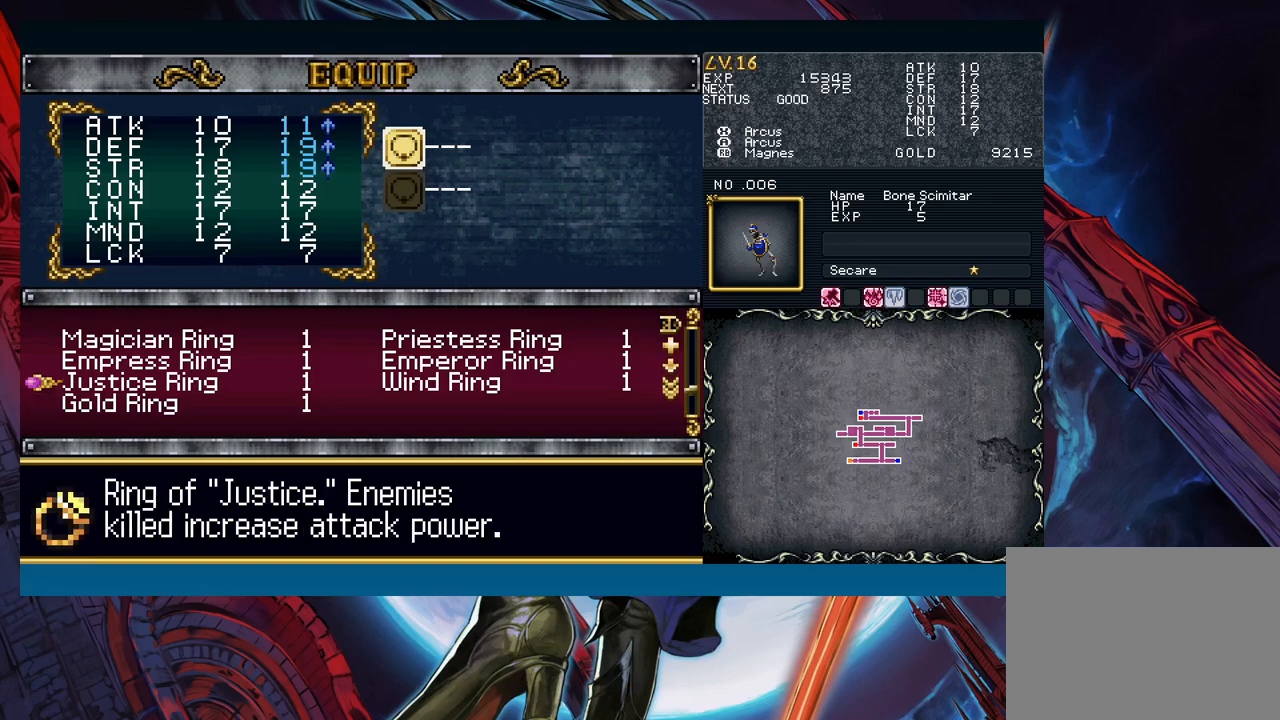
{"buttons": [], "left_stick": "center", "events": []}
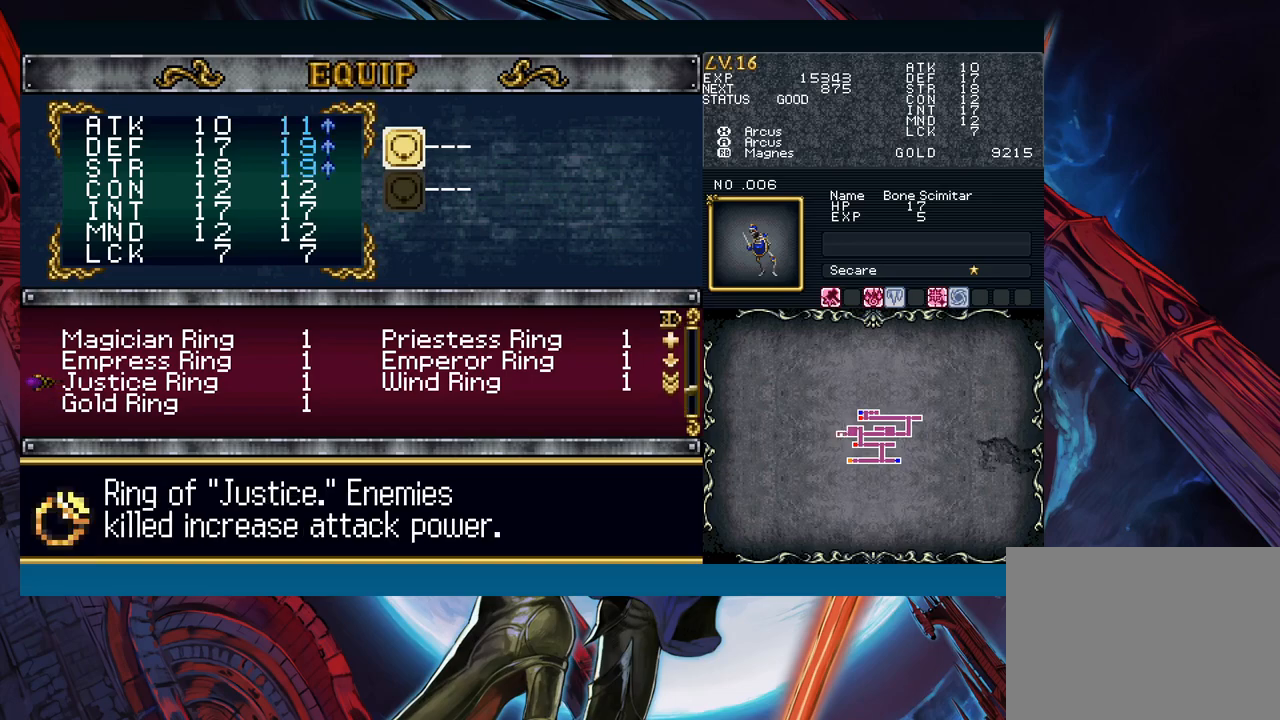
{"buttons": [], "left_stick": "center", "events": []}
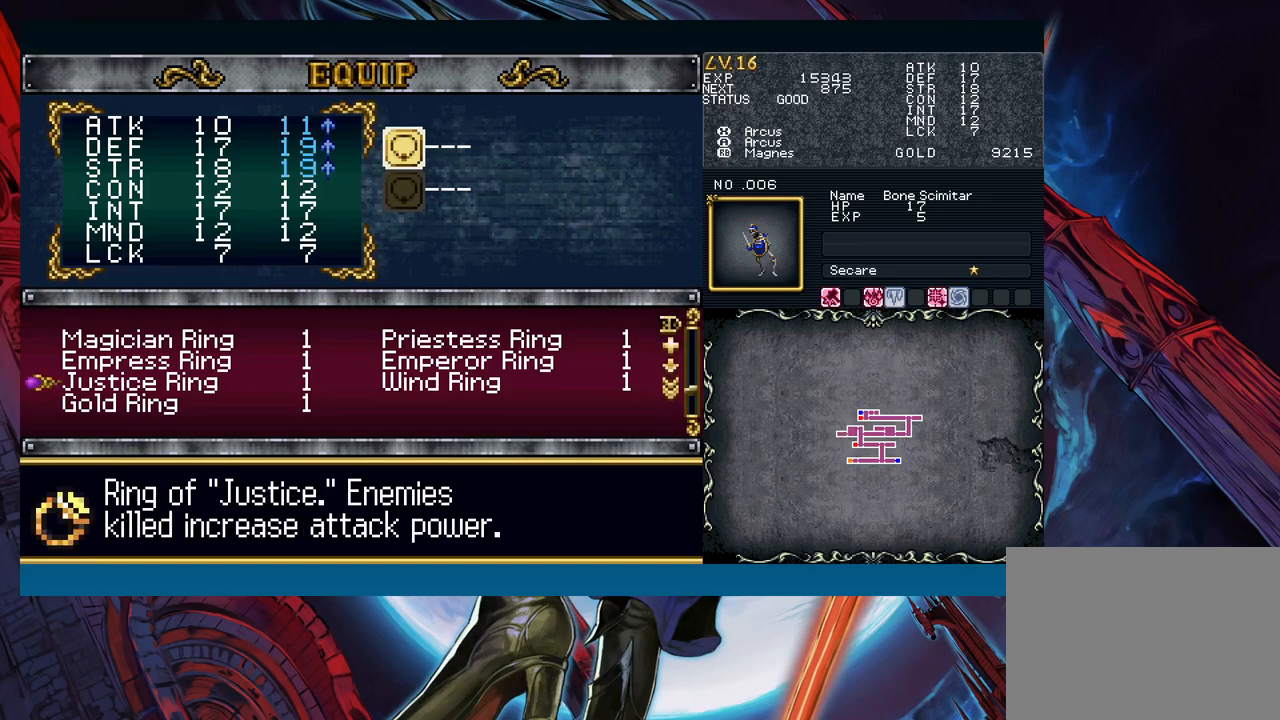
{"buttons": [], "left_stick": "center", "events": []}
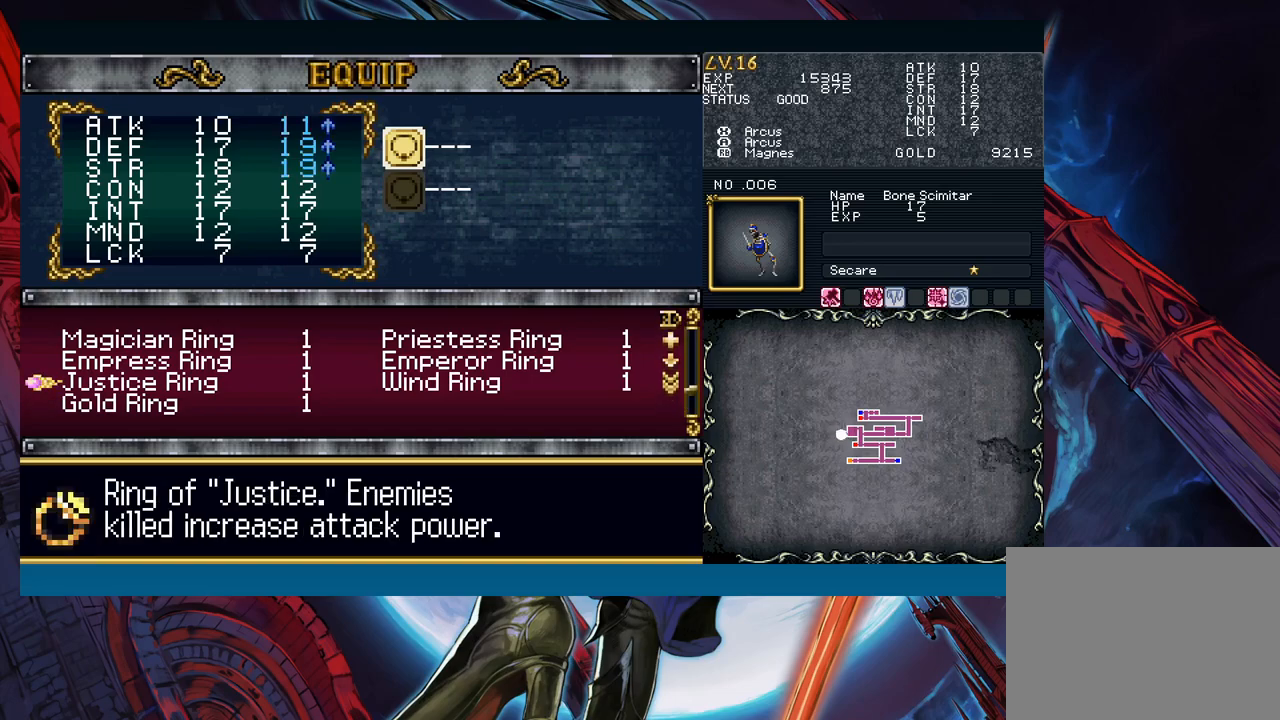
{"buttons": [], "left_stick": "center", "events": []}
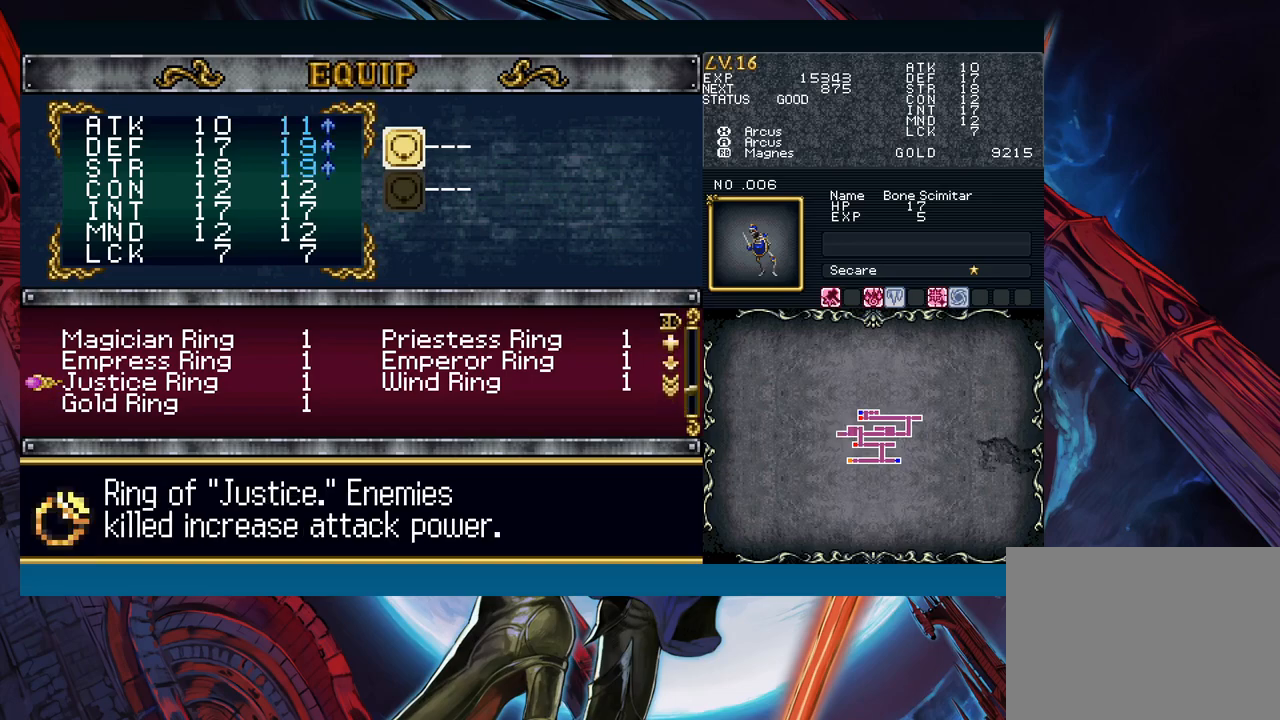
{"buttons": [], "left_stick": "center", "events": []}
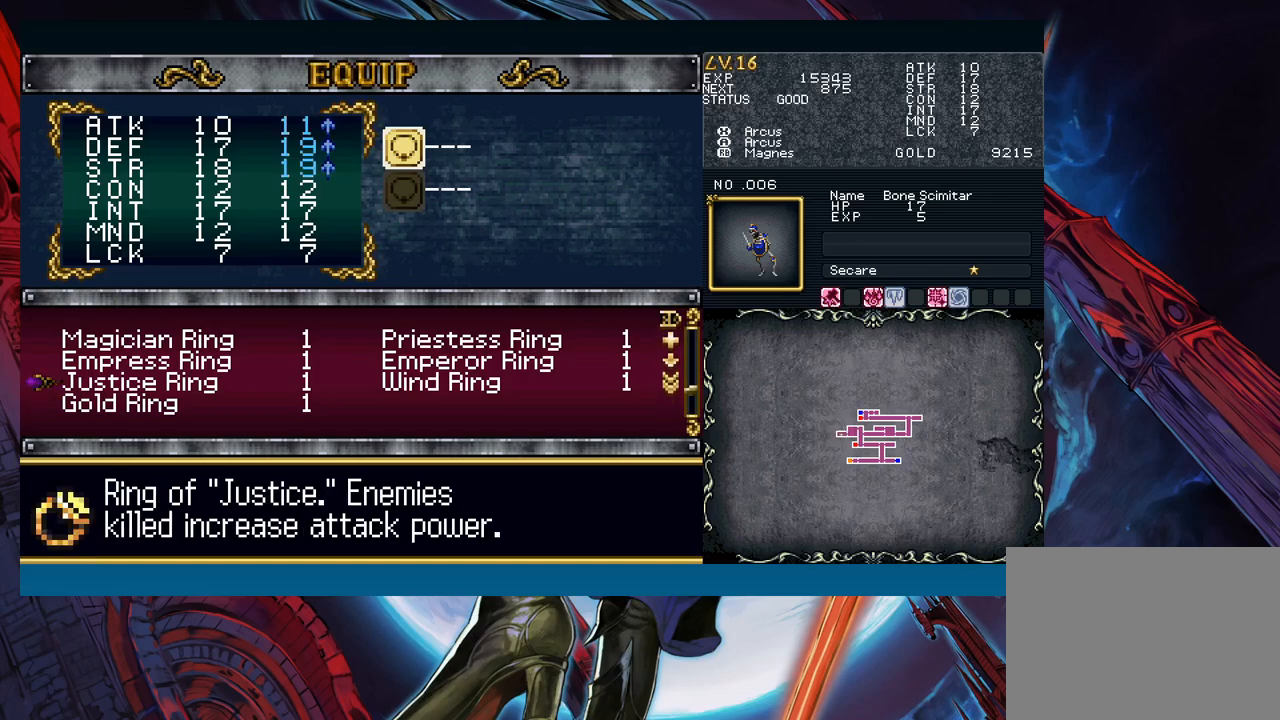
{"buttons": [], "left_stick": "center", "events": []}